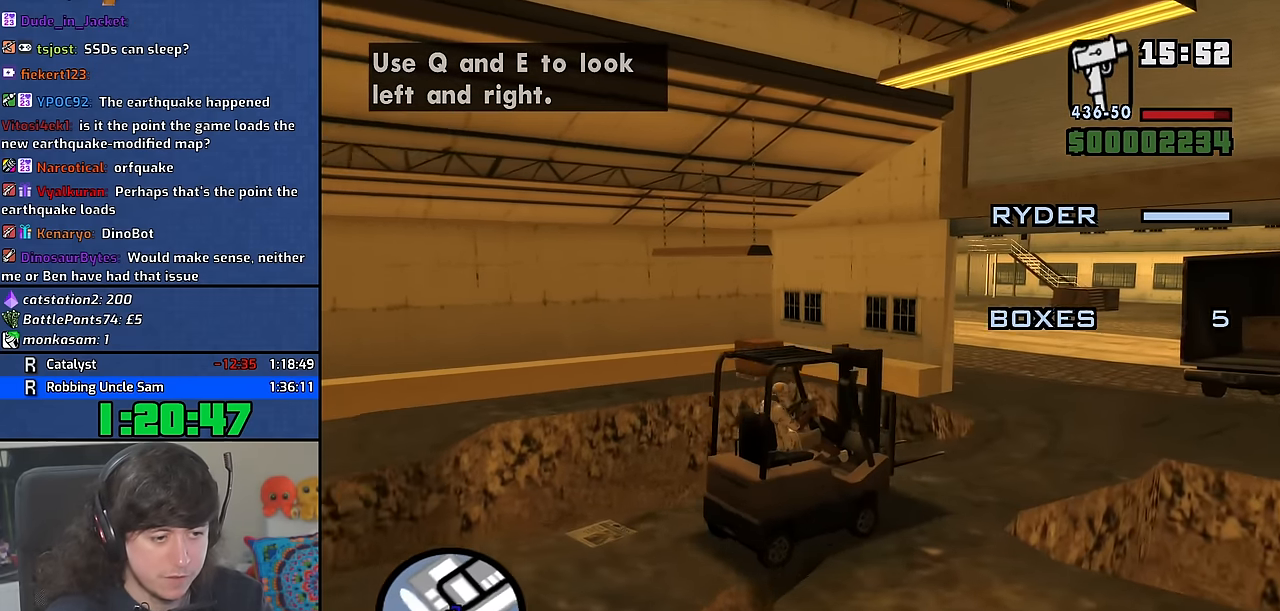
Gameplay with keyboard and mouse; each line is a JSON object with the keys and mouse buttons held at the frame after it. "events" lists presses ("down") and releases ("up") of "1", "2", "3", "4", "5", "6", "8", "a", "alt", "b", "c", "ctrl", "d", "down", "e", "escape", "f", "f1", "f2", "f3", "g", "h", "left", "n", "num2", "q", "r", "right", "s", "shift", "space", "t", "tab", "up", "v", "w", "x", "y", "z" and "mouse_wheel" between this image and that frame as [ms after this image, input, new state], when the widget could be followed in between. "mouse_wheel" = the "wheel" button of the "mouse" list. No other keys are recorded. "wheel" means that the mouse wheel is clicked or scrolled. Mouse movement is not recorded. Not read: other_keys.
{"keys": ["s"], "mouse": [], "events": [[33, "a", "up"], [166, "a", "down"], [216, "a", "up"], [333, "s", "down"]]}
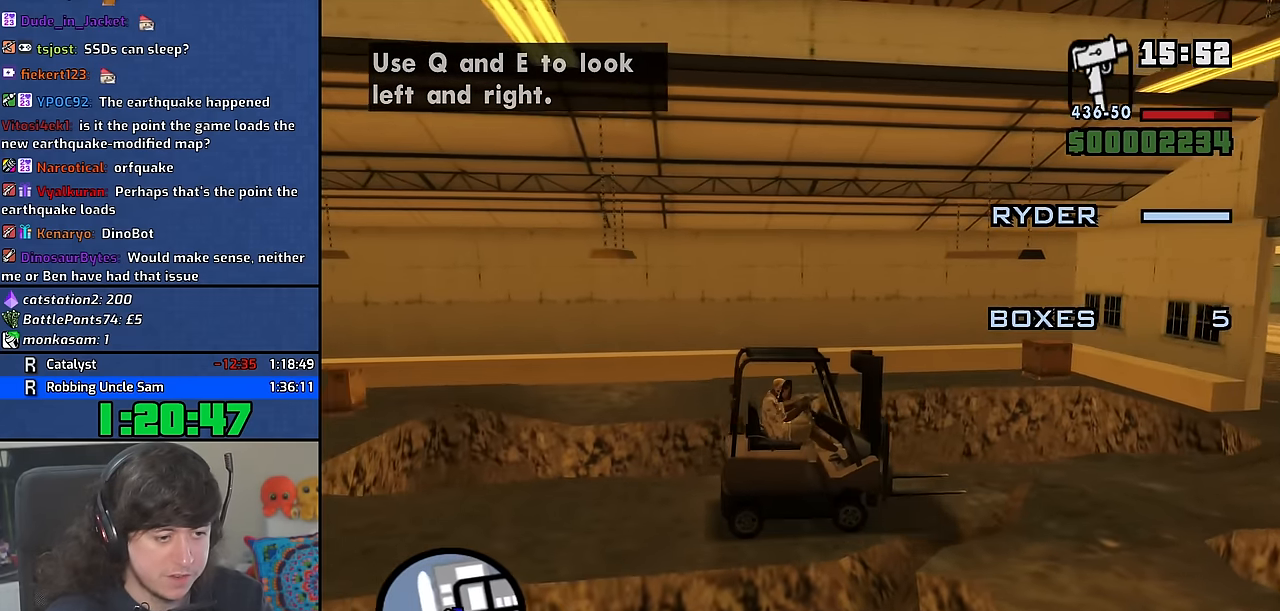
{"keys": ["s"], "mouse": [], "events": [[83, "d", "down"], [150, "d", "up"], [150, "s", "up"], [466, "s", "down"]]}
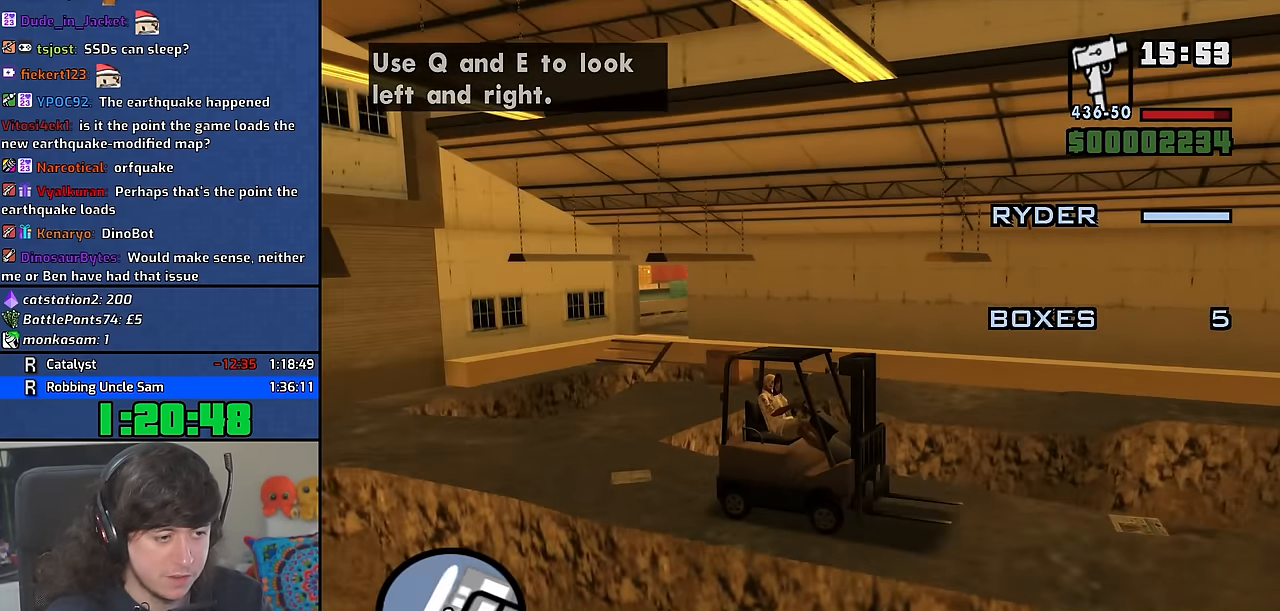
{"keys": ["s"], "mouse": [], "events": [[66, "s", "up"], [166, "s", "down"]]}
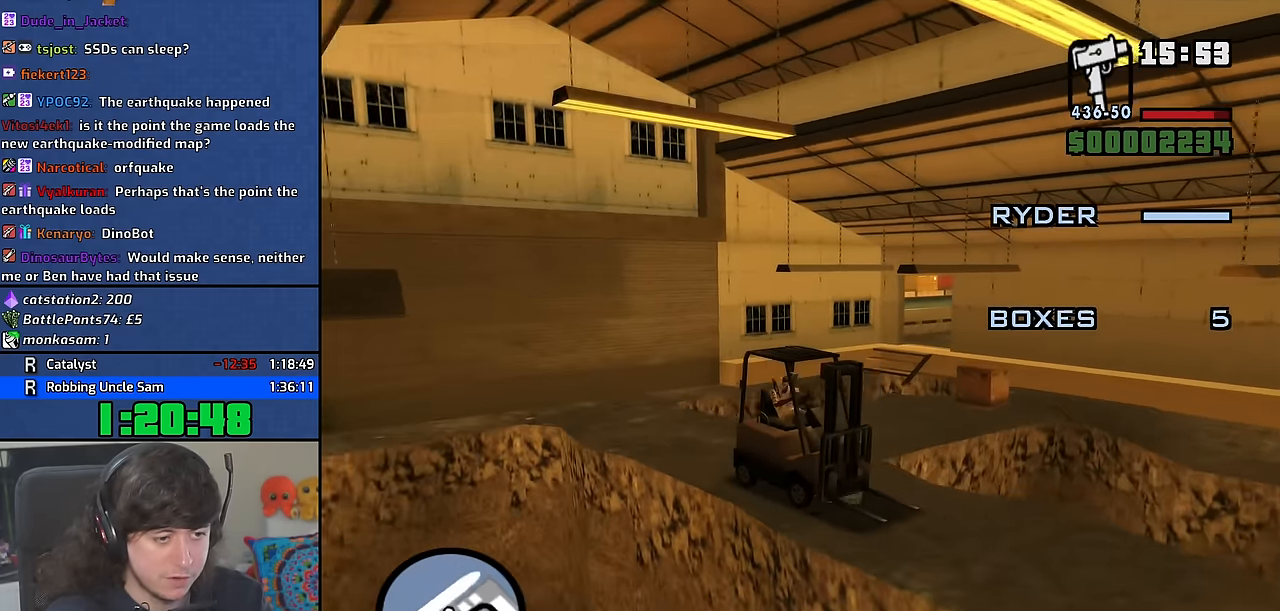
{"keys": ["w"], "mouse": [], "events": [[166, "s", "up"], [416, "w", "down"]]}
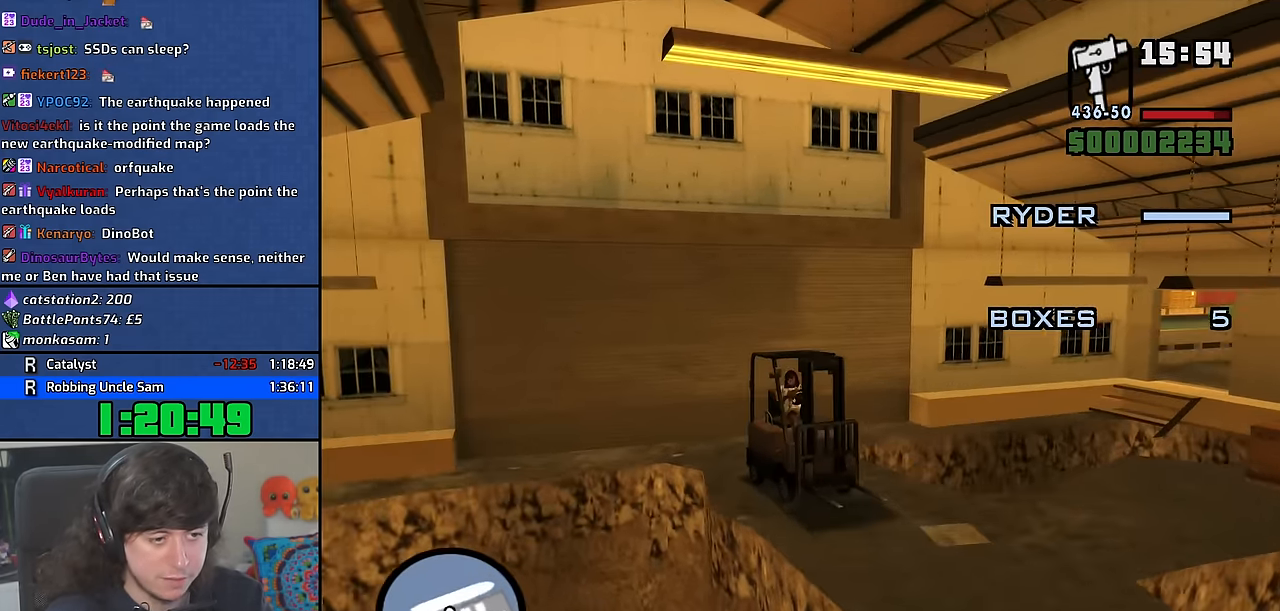
{"keys": ["a", "w"], "mouse": [], "events": [[216, "a", "down"]]}
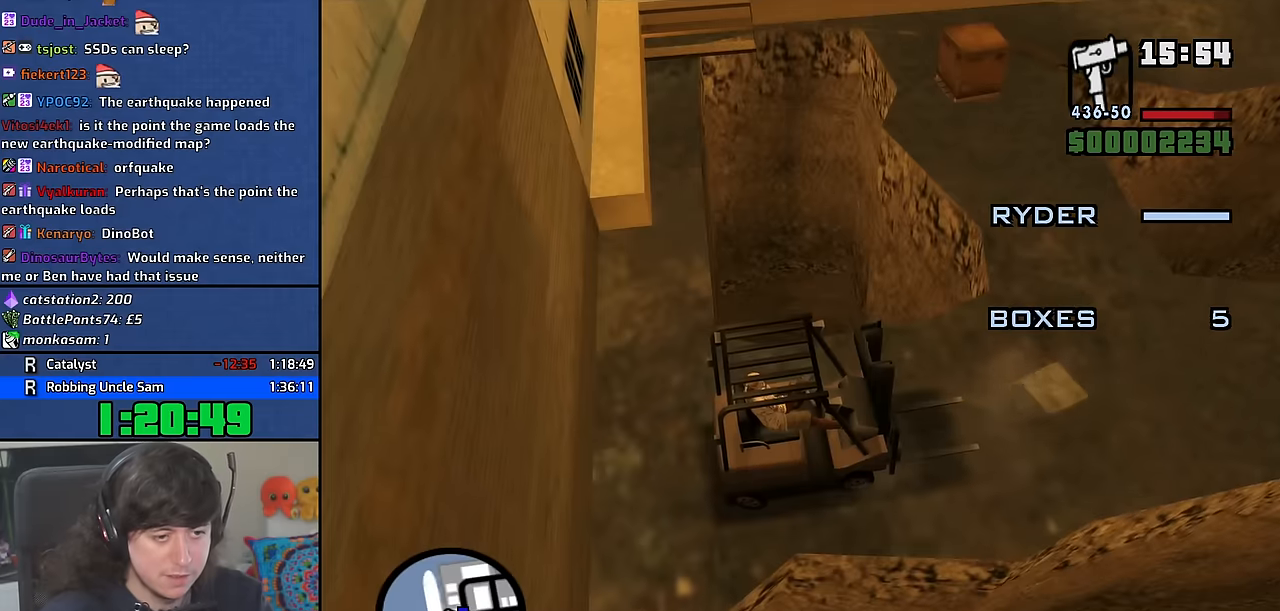
{"keys": ["a", "w"], "mouse": [], "events": []}
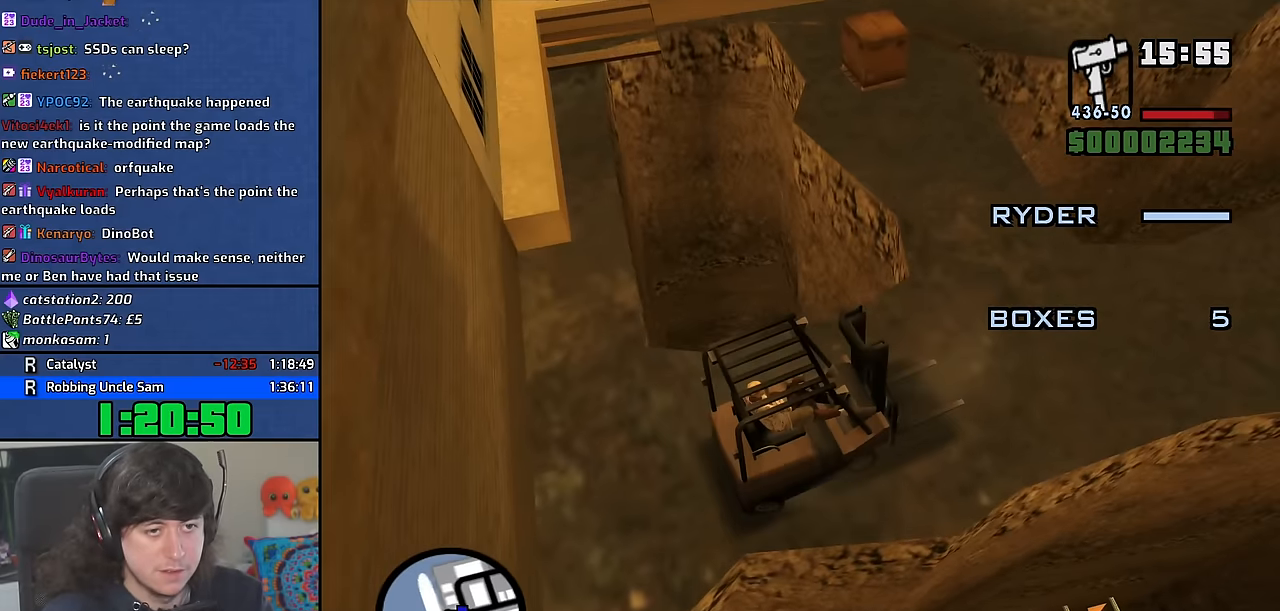
{"keys": ["a", "w"], "mouse": [], "events": []}
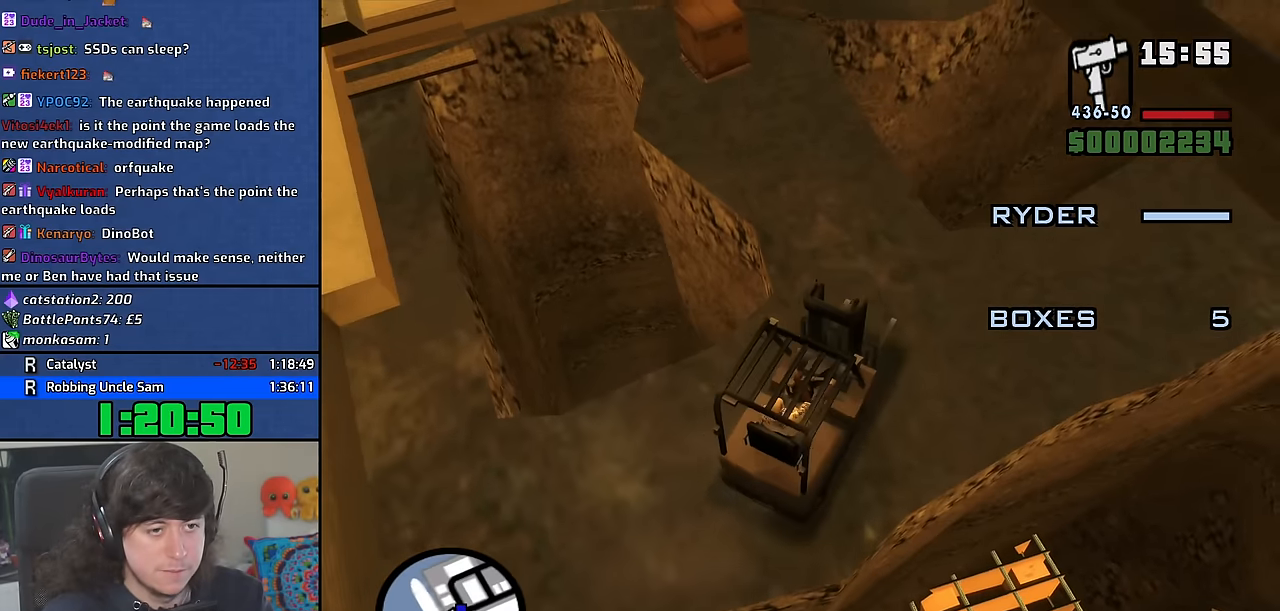
{"keys": ["w"], "mouse": [], "events": [[133, "w", "up"], [366, "a", "up"], [416, "w", "down"]]}
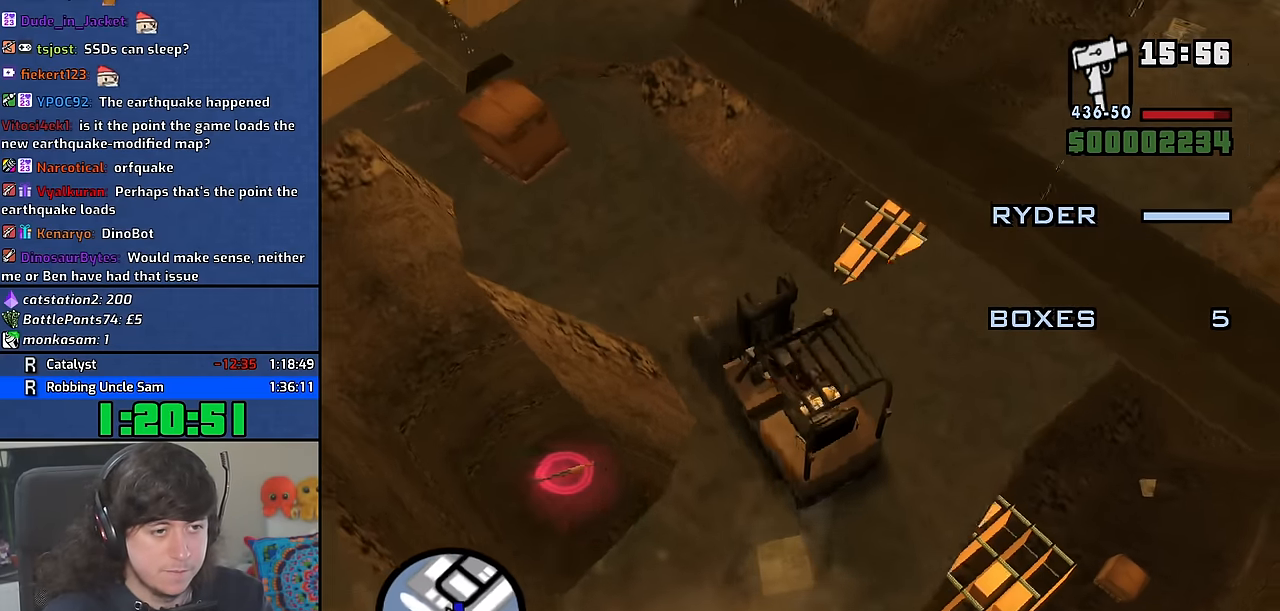
{"keys": [], "mouse": [], "events": [[66, "w", "up"]]}
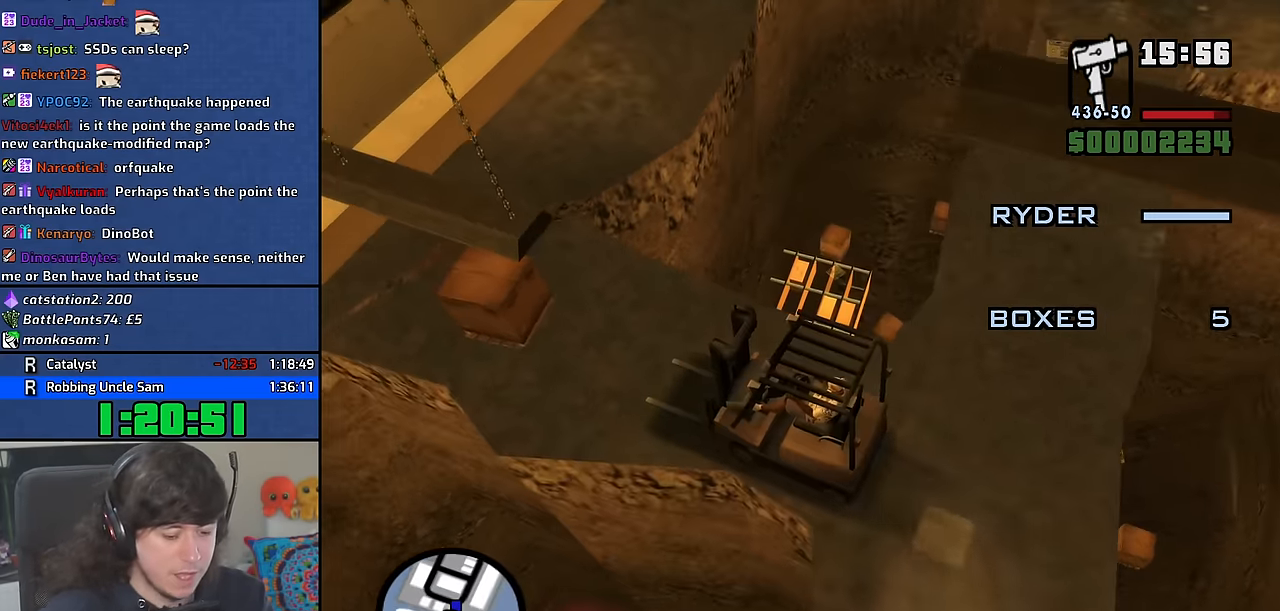
{"keys": [], "mouse": [], "events": [[100, "w", "down"], [433, "w", "up"]]}
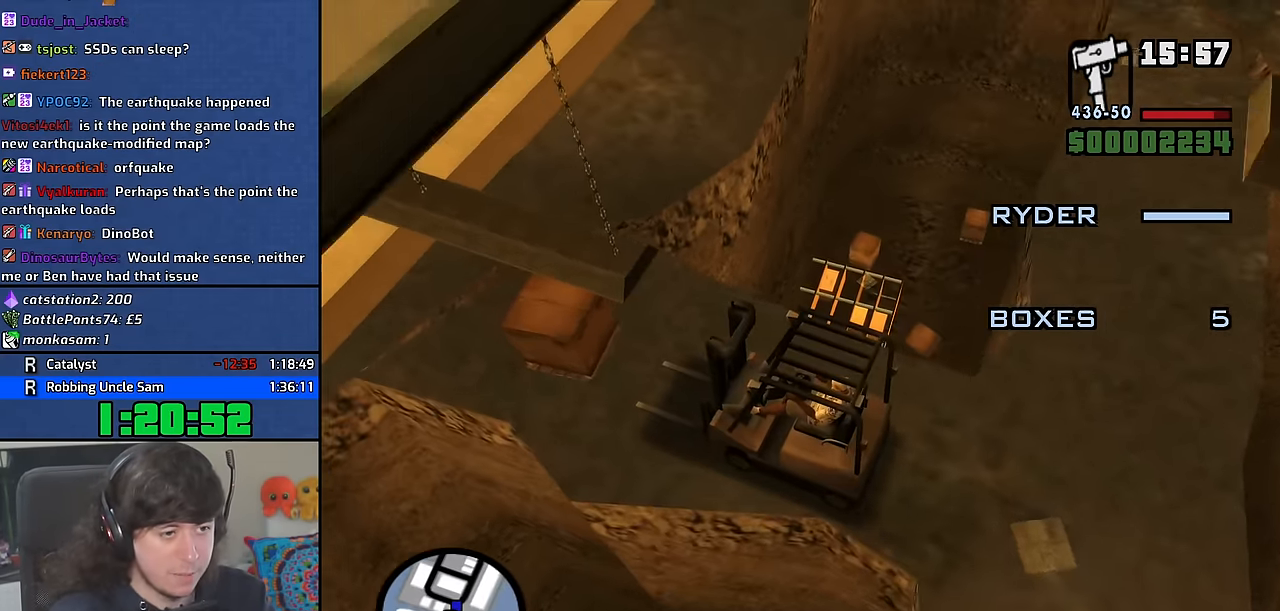
{"keys": [], "mouse": [], "events": [[100, "w", "down"], [166, "d", "down"], [216, "w", "up"], [400, "d", "up"]]}
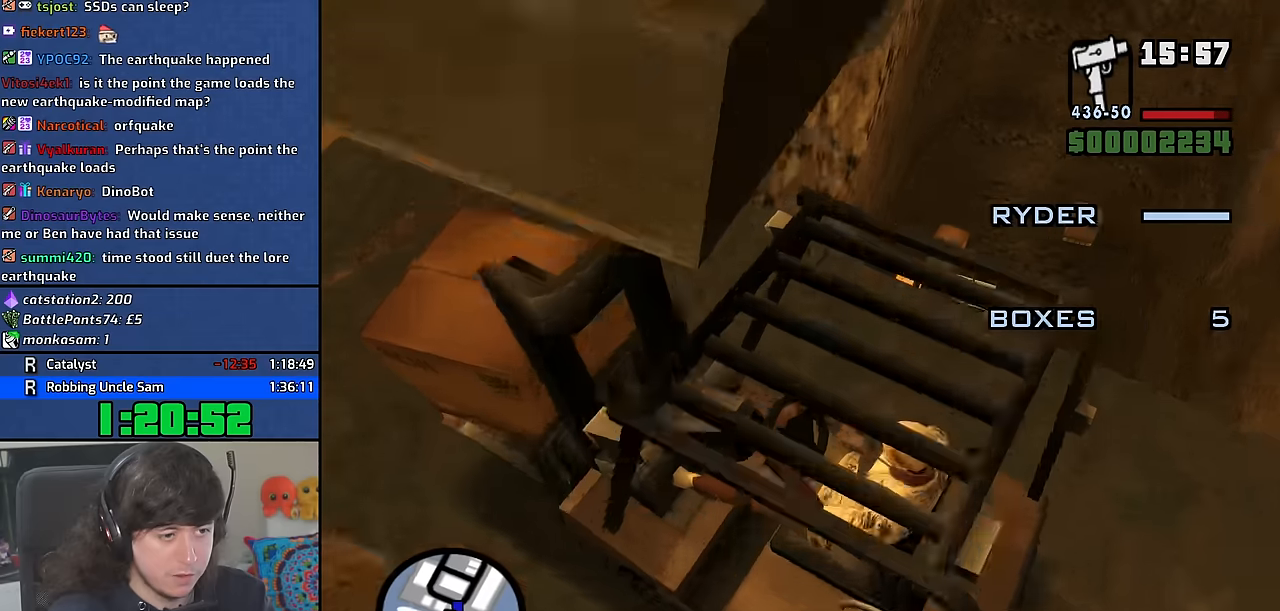
{"keys": [], "mouse": [], "events": [[83, "s", "down"], [150, "s", "up"]]}
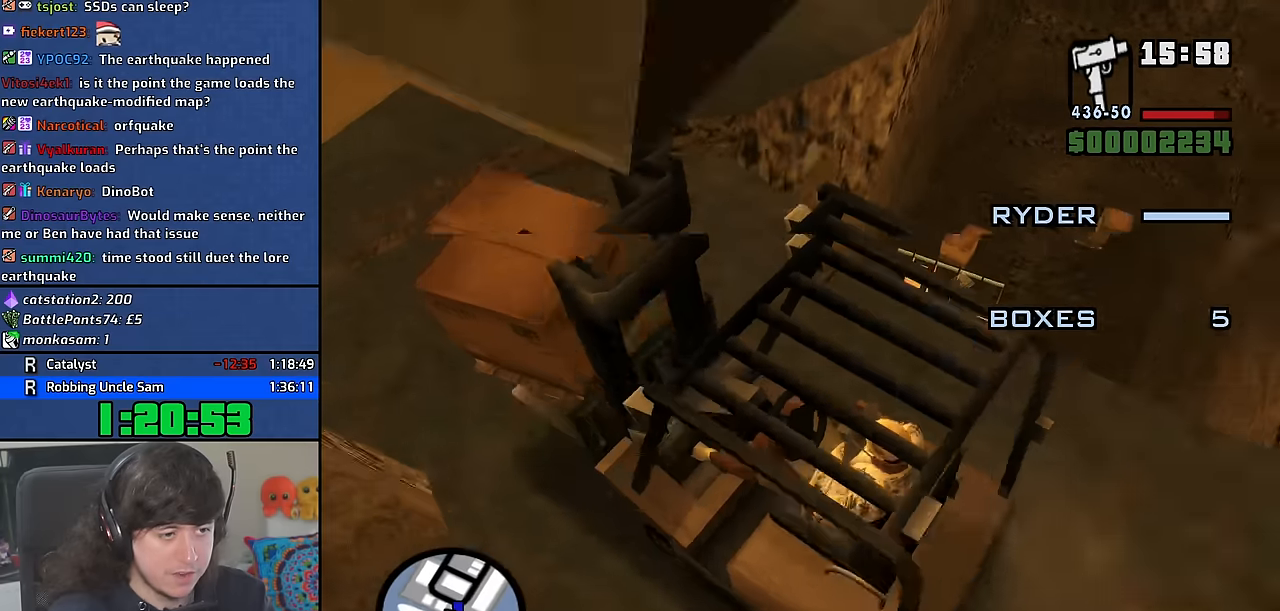
{"keys": [], "mouse": [], "events": []}
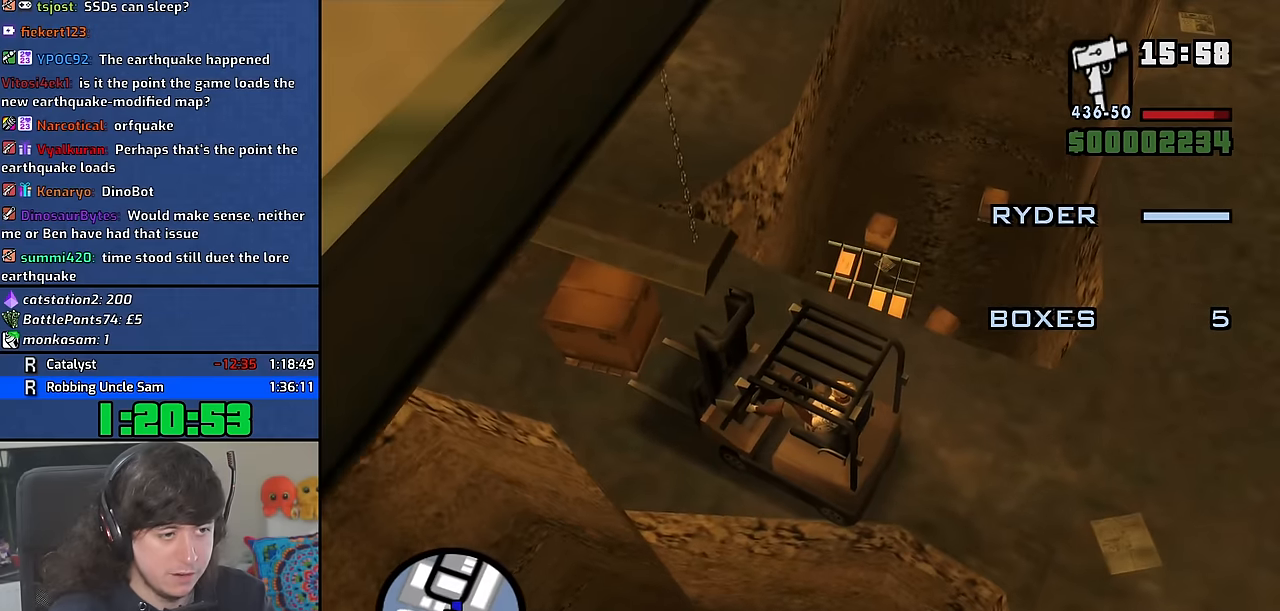
{"keys": ["s"], "mouse": [], "events": [[366, "s", "down"]]}
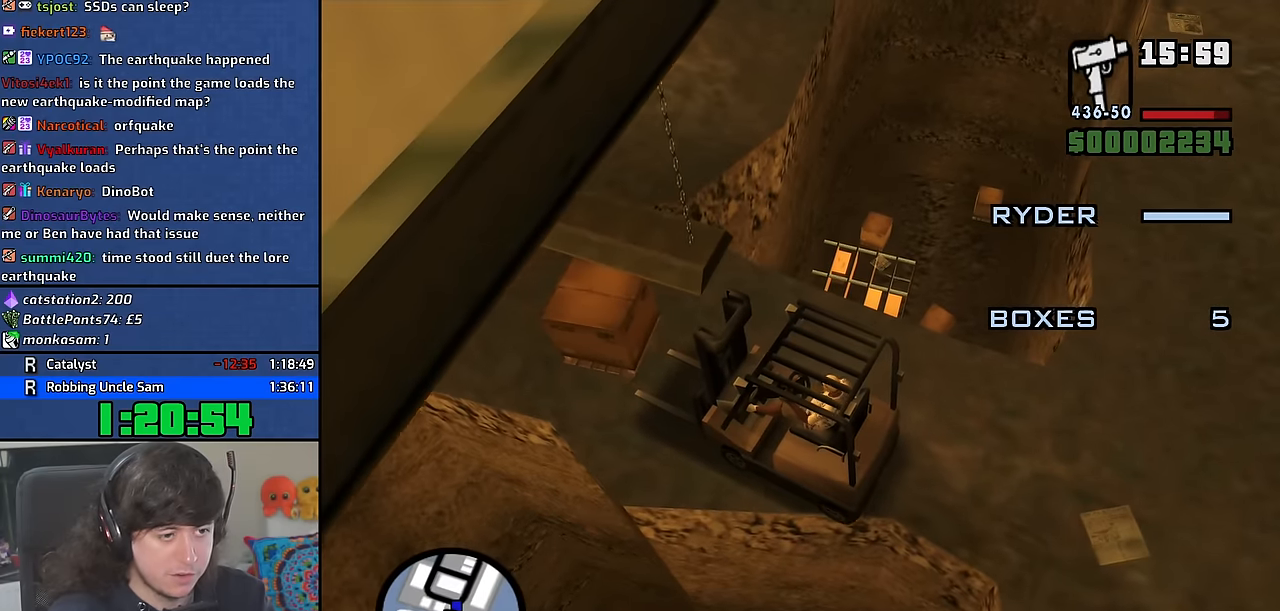
{"keys": ["d", "w"], "mouse": [], "events": [[16, "s", "up"], [116, "w", "down"], [266, "d", "down"]]}
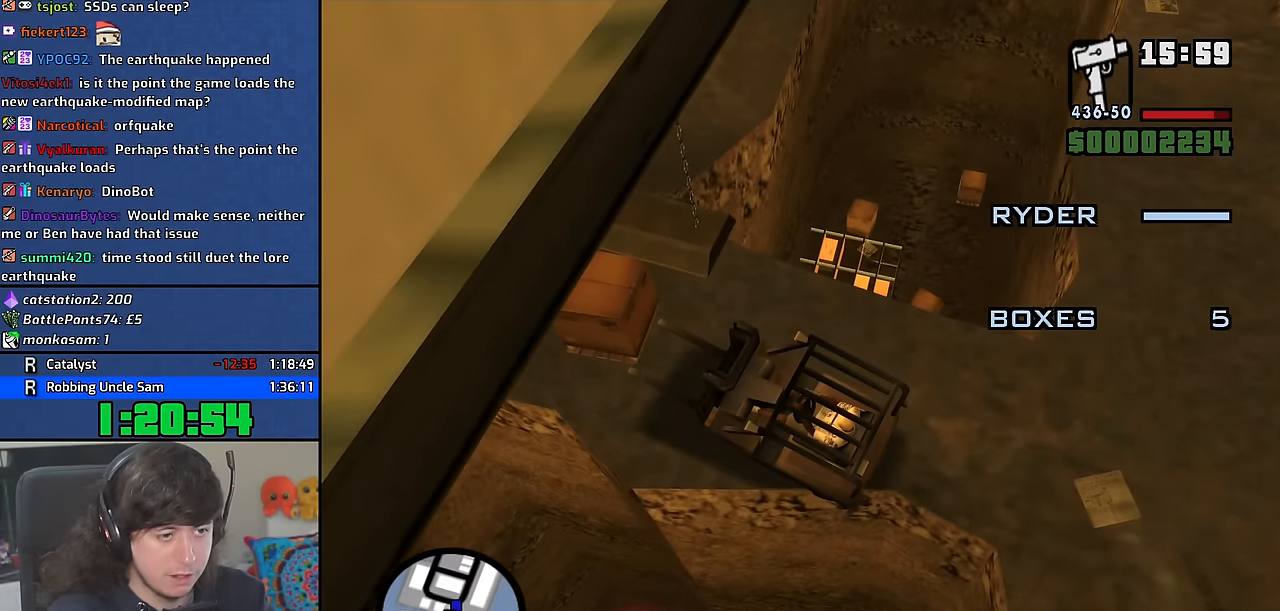
{"keys": ["w"], "mouse": [], "events": [[100, "d", "up"], [366, "d", "down"], [450, "d", "up"]]}
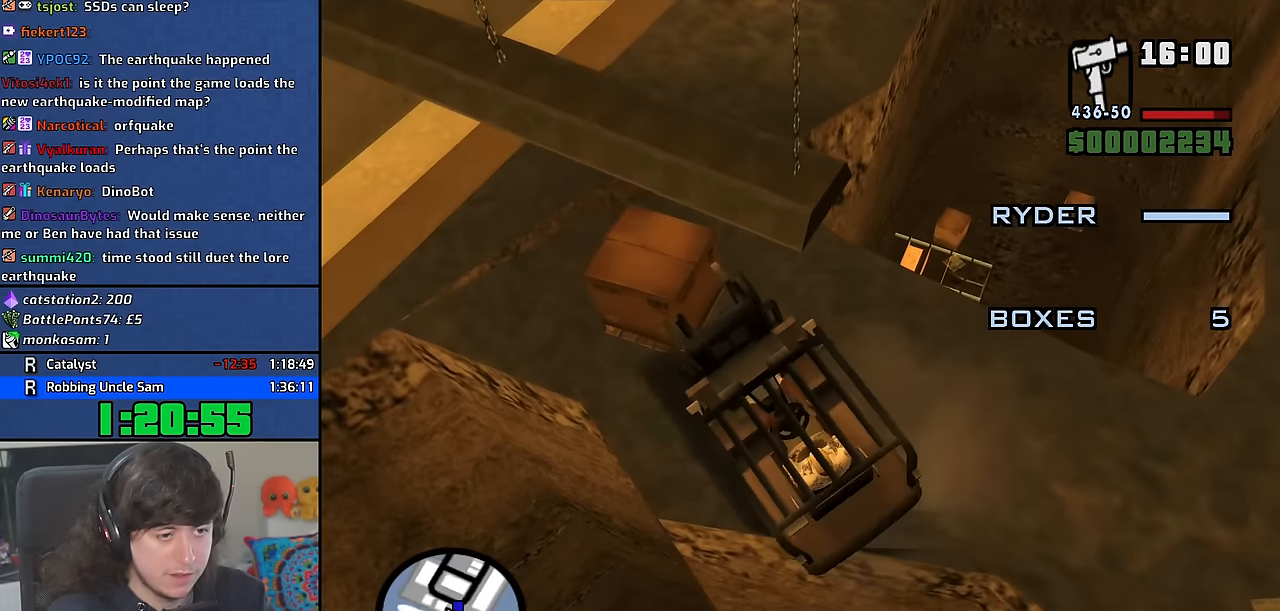
{"keys": ["a", "w"], "mouse": [], "events": [[133, "w", "up"], [216, "a", "down"], [316, "w", "down"]]}
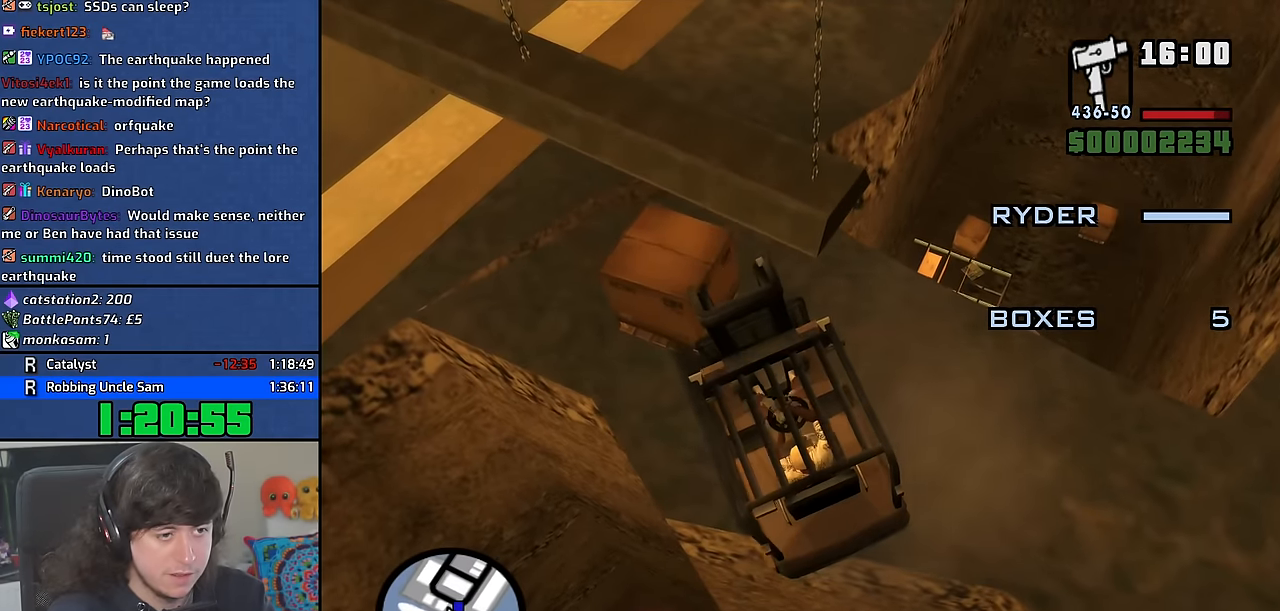
{"keys": ["w"], "mouse": [], "events": [[383, "a", "up"]]}
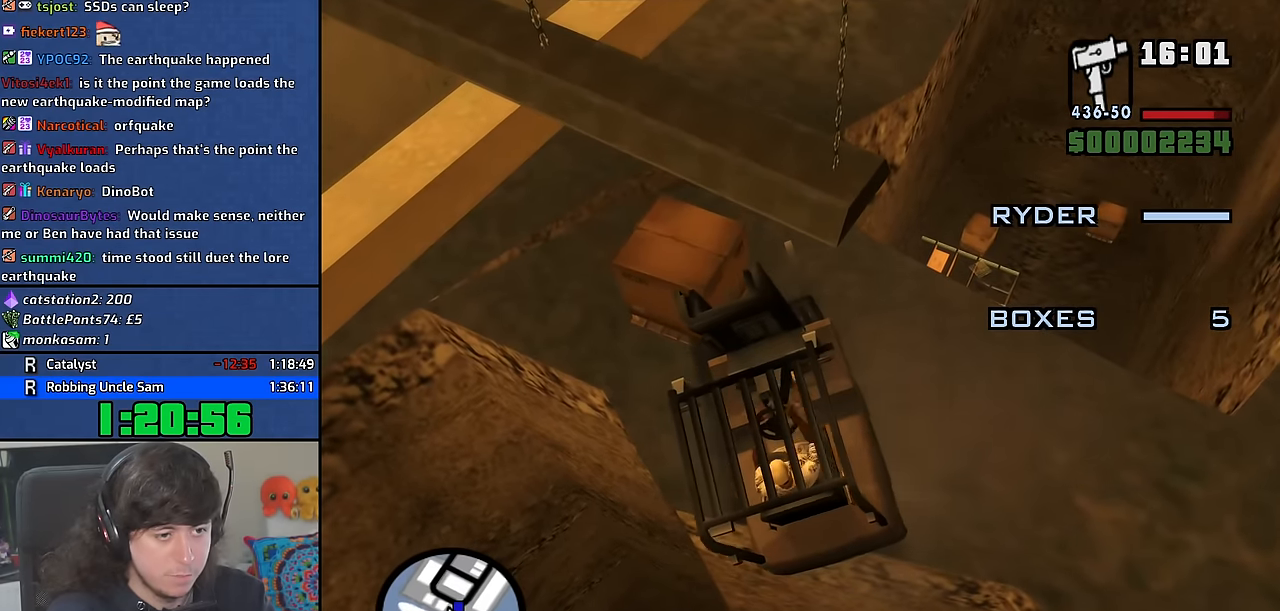
{"keys": ["w"], "mouse": [], "events": []}
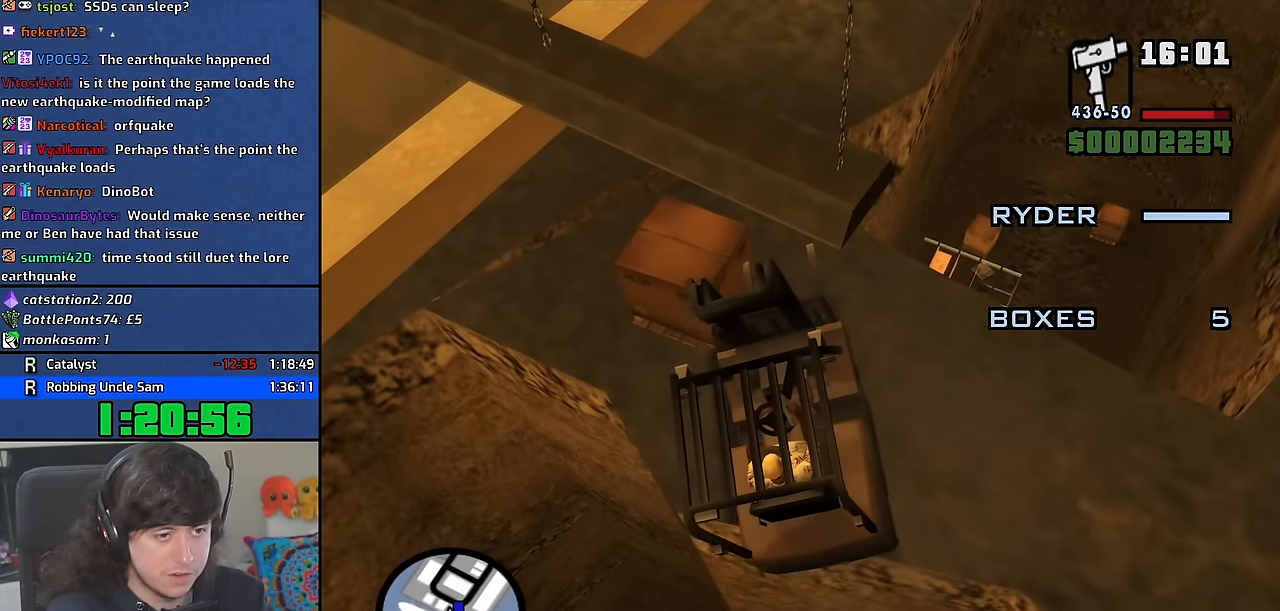
{"keys": ["d", "w"], "mouse": [], "events": [[433, "d", "down"]]}
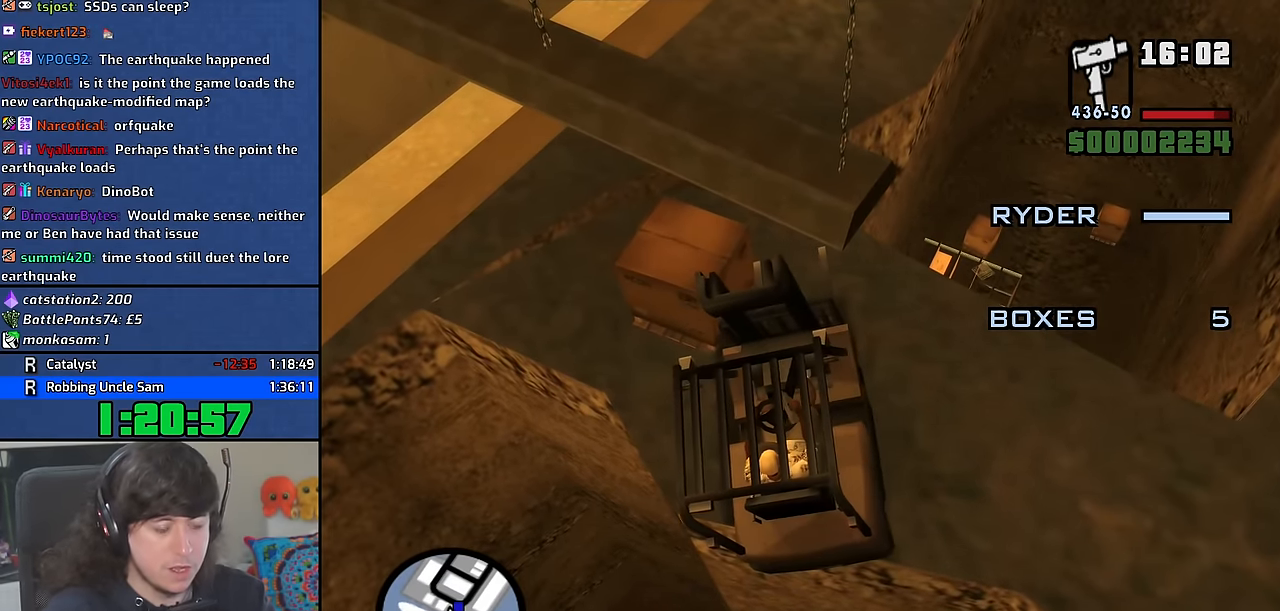
{"keys": ["w"], "mouse": [], "events": [[133, "d", "up"], [266, "d", "down"], [400, "d", "up"]]}
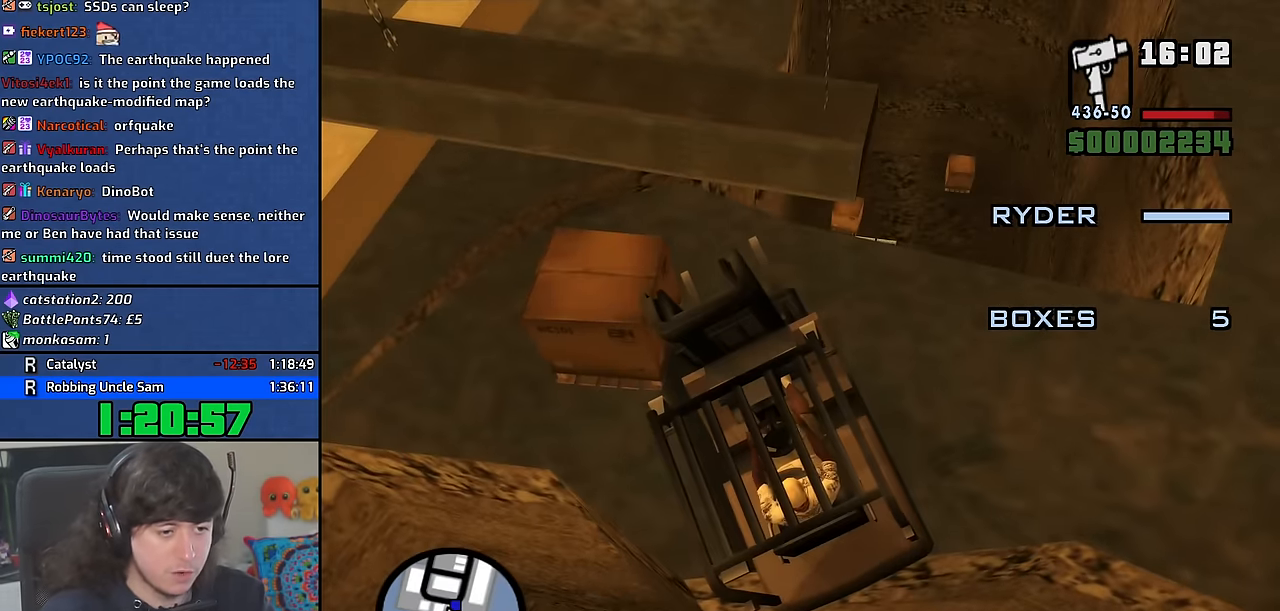
{"keys": ["w"], "mouse": [], "events": []}
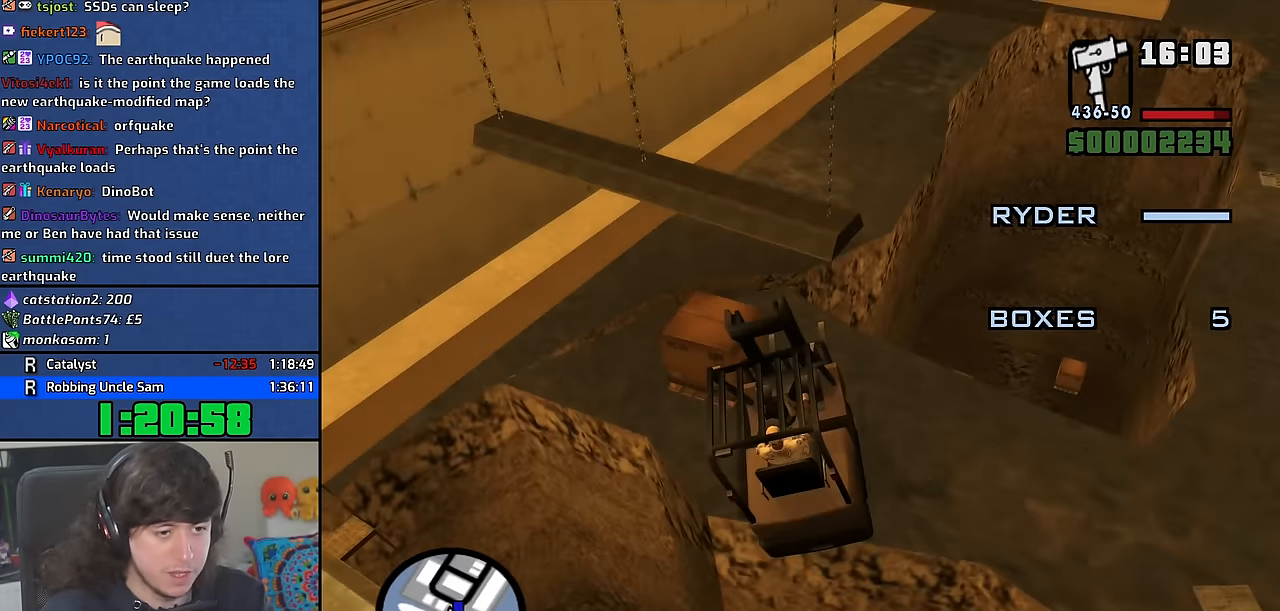
{"keys": ["w"], "mouse": [], "events": []}
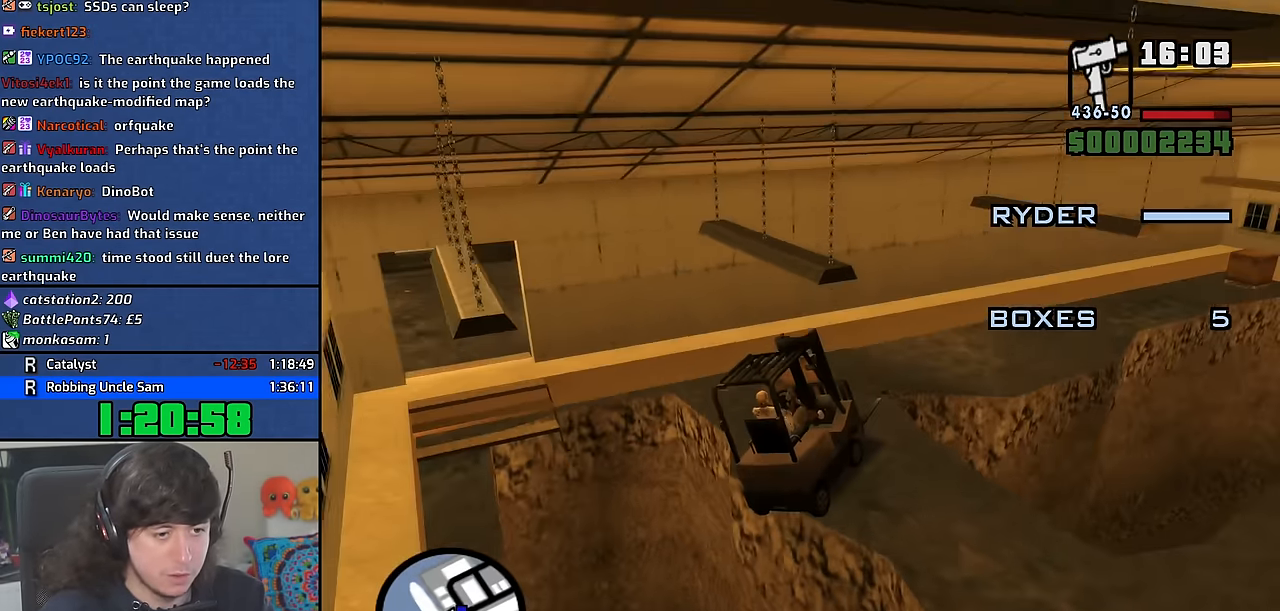
{"keys": ["w"], "mouse": [], "events": []}
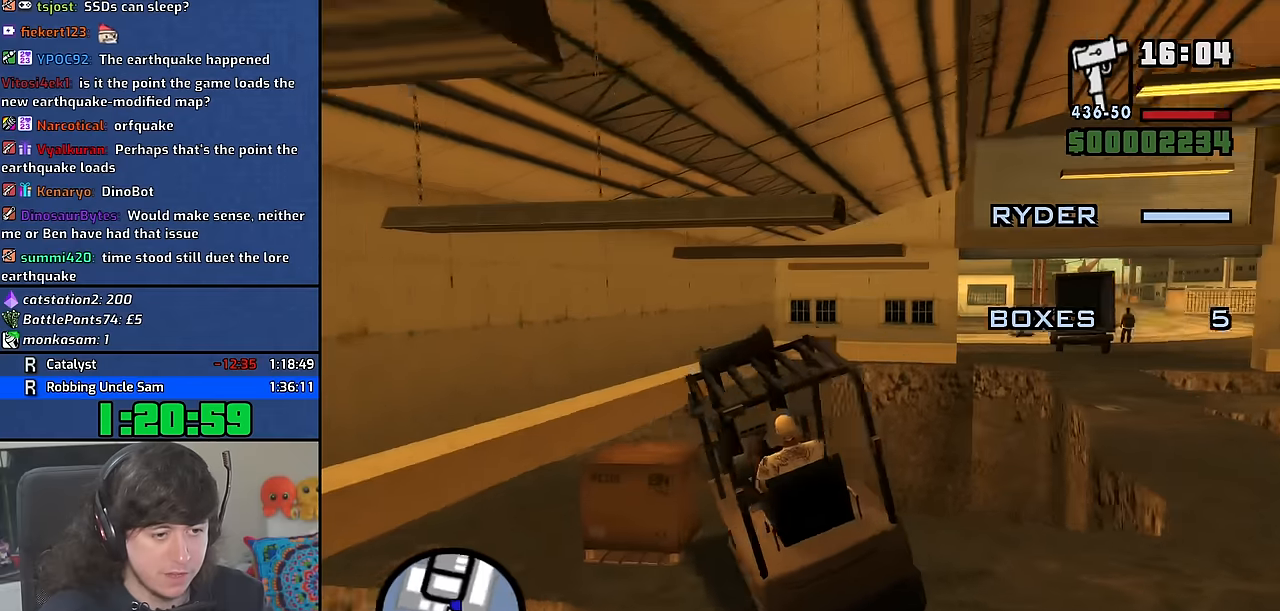
{"keys": ["w"], "mouse": [], "events": []}
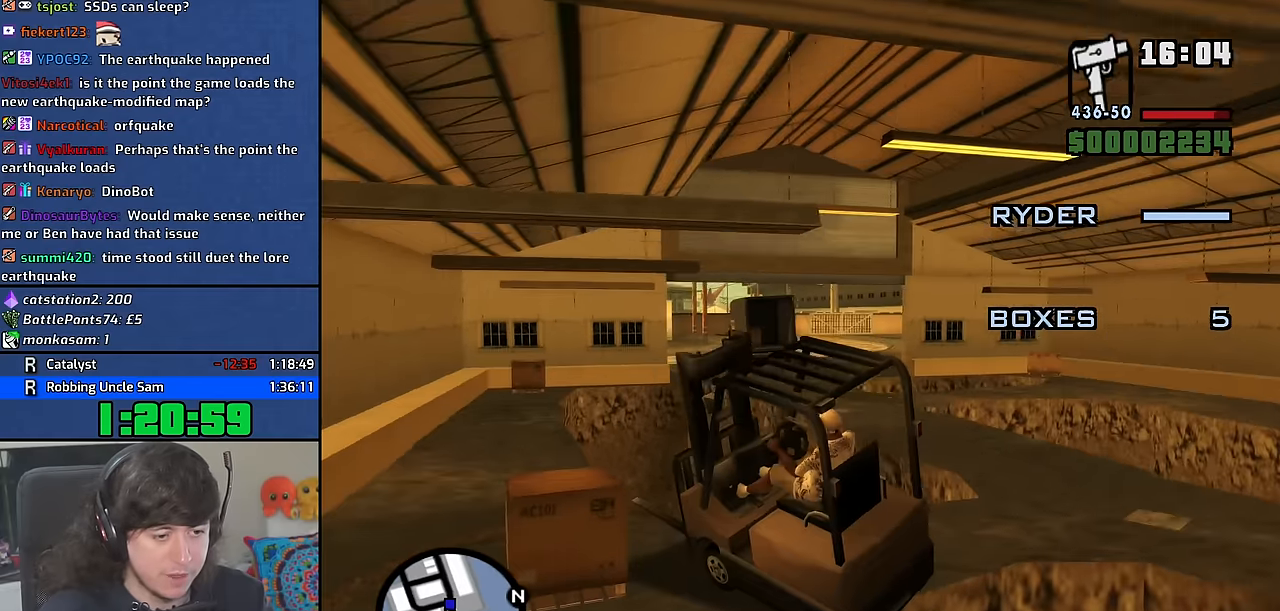
{"keys": ["a", "w"], "mouse": [], "events": [[217, "a", "down"]]}
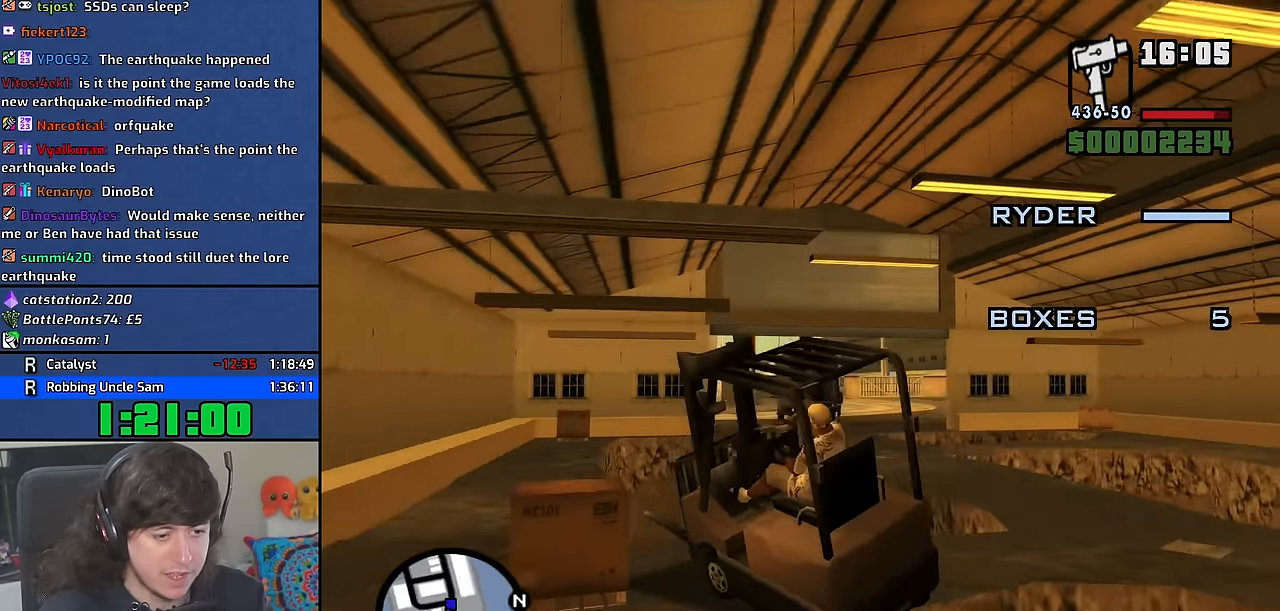
{"keys": ["a", "f"], "mouse": [], "events": [[284, "w", "up"], [400, "f", "down"]]}
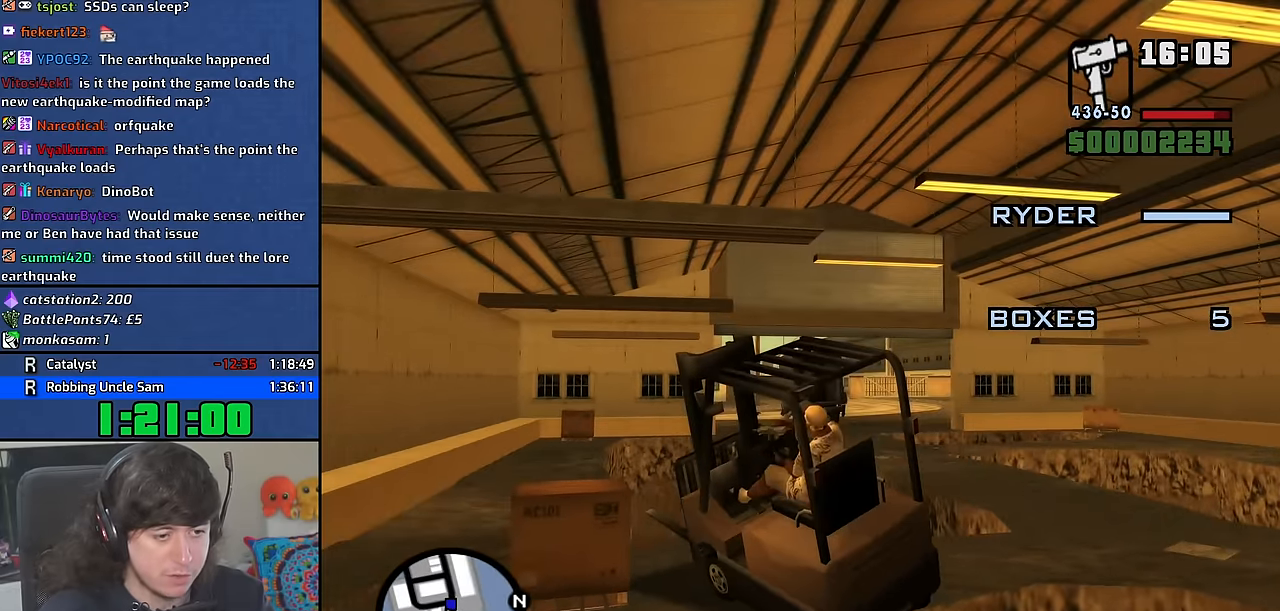
{"keys": ["a"], "mouse": [], "events": [[50, "f", "up"]]}
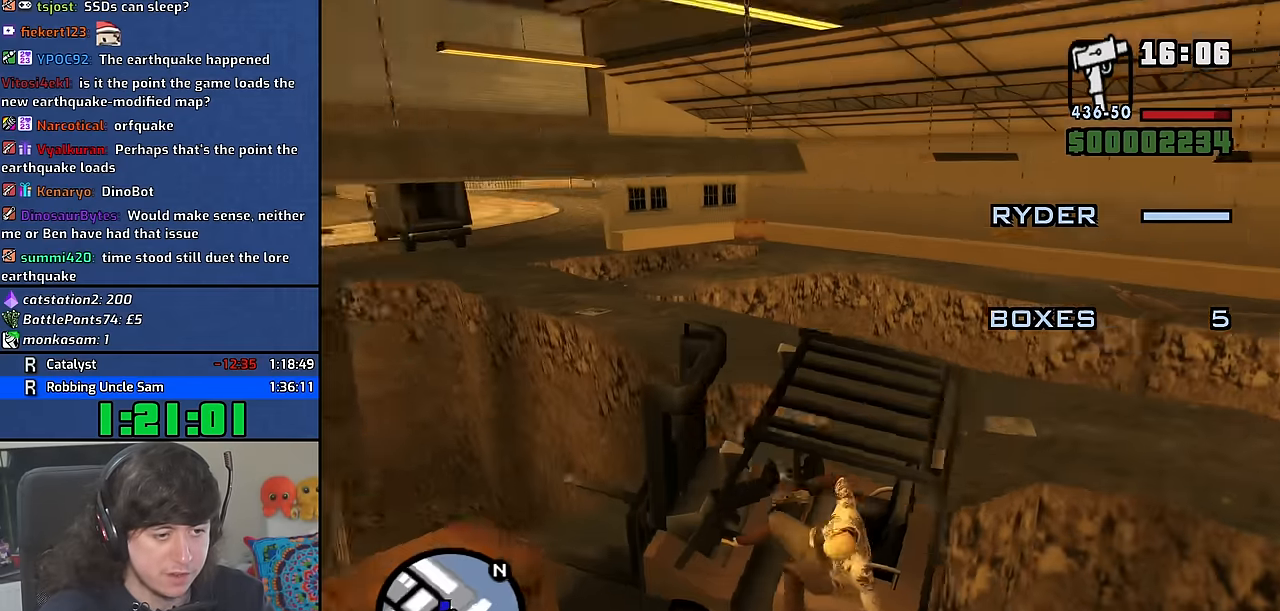
{"keys": ["space", "w"], "mouse": [], "events": [[84, "w", "down"], [117, "a", "up"], [417, "space", "down"]]}
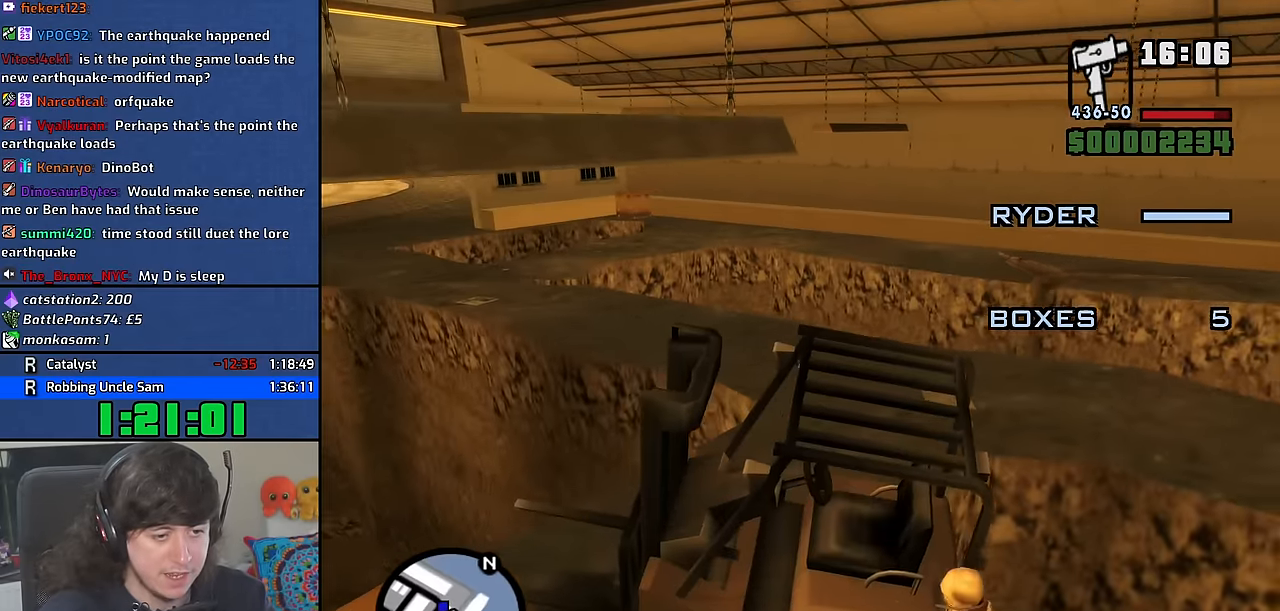
{"keys": ["a", "w"], "mouse": [], "events": [[17, "space", "up"], [117, "space", "down"], [150, "a", "down"], [217, "space", "up"], [350, "space", "down"], [451, "space", "up"]]}